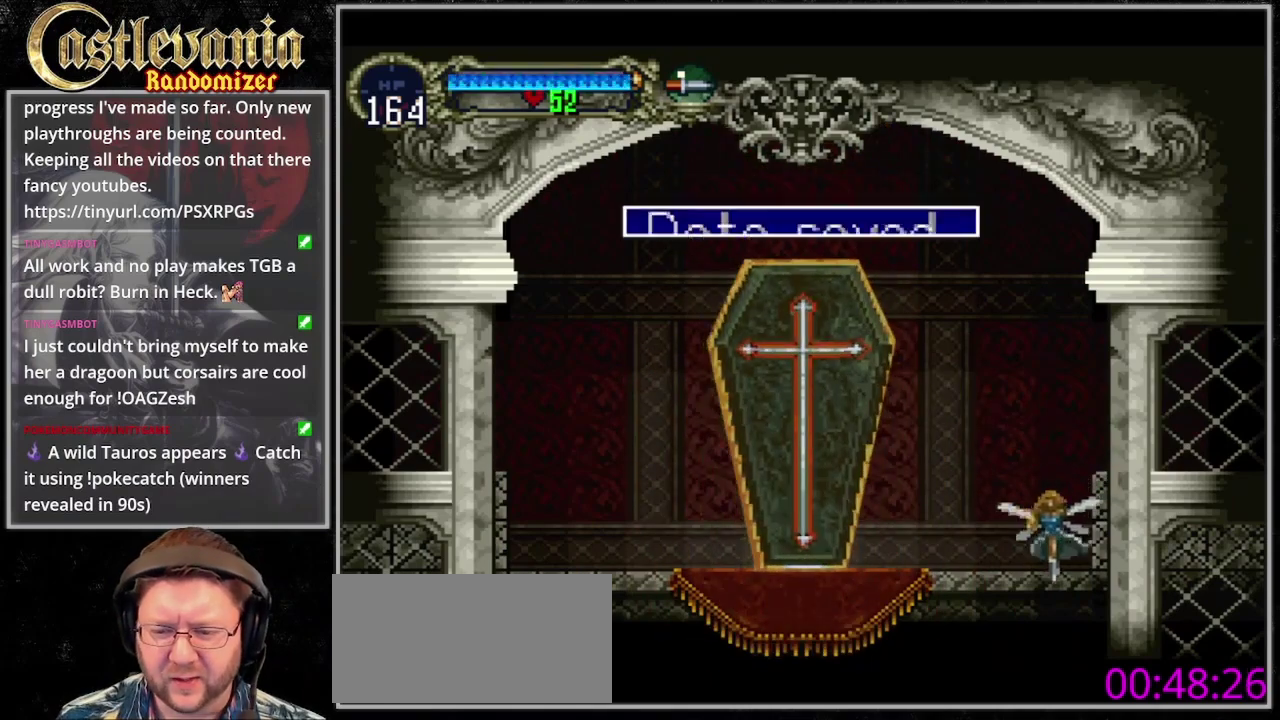
Gameplay with a controller (PlayStation layout); each line is a JSON object with the inputs held at the frame after it. "events" lists button and stick changes between this image and that frame as [ms after this image, input, new state], when the widget could be followed in between. Not read: DPAD_LEFT L3 R3 START.
{"buttons": ["CROSS"], "events": [[233, "CROSS", "down"], [400, "CROSS", "up"], [500, "CROSS", "down"]]}
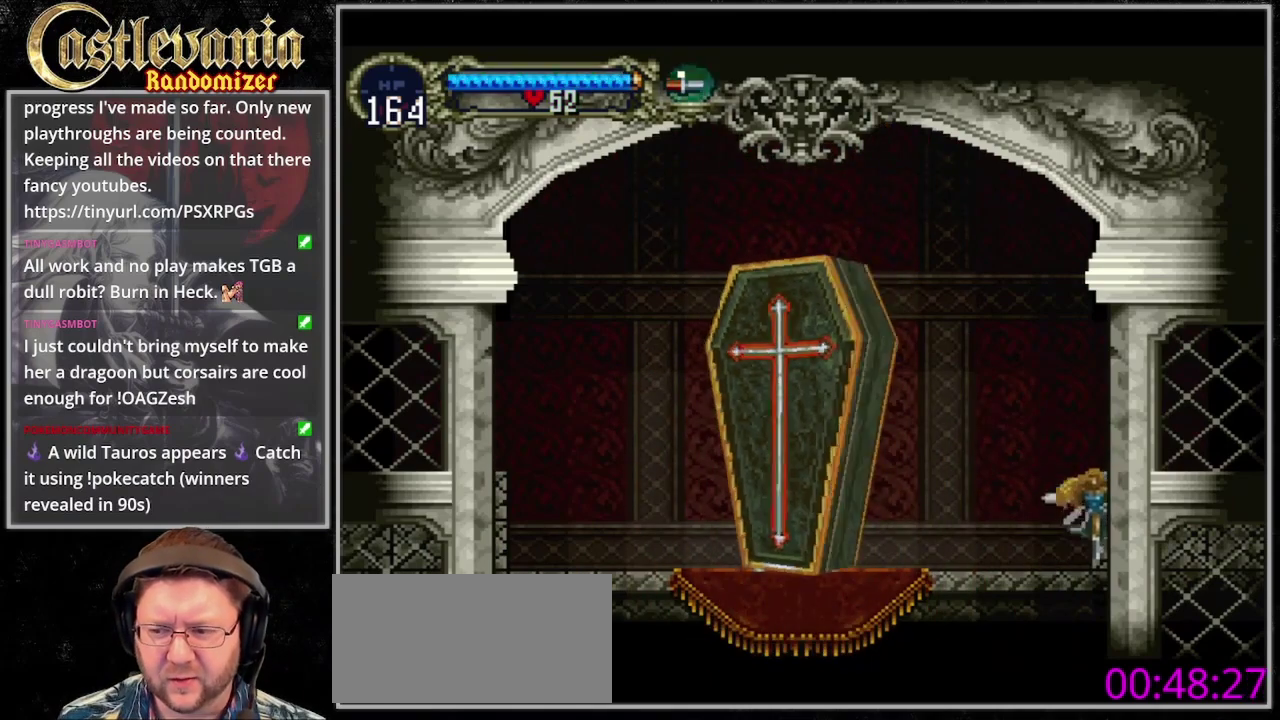
{"buttons": [], "events": [[100, "CROSS", "up"]]}
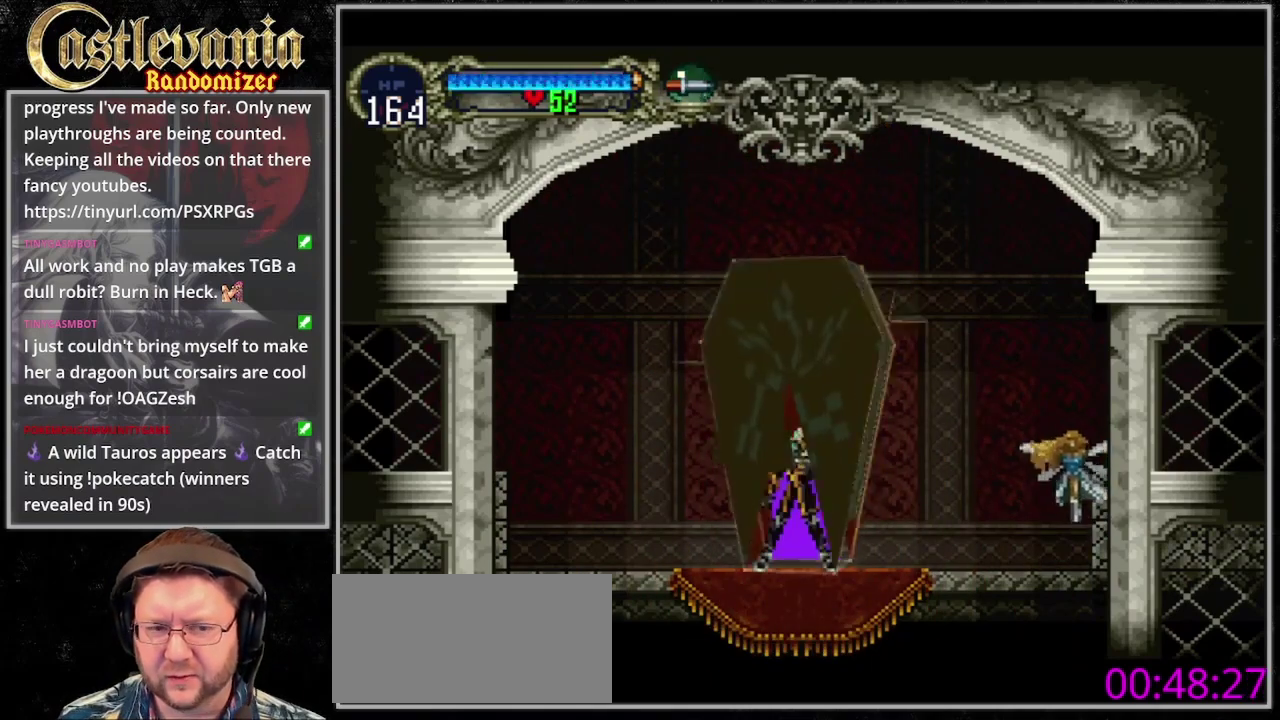
{"buttons": [], "events": []}
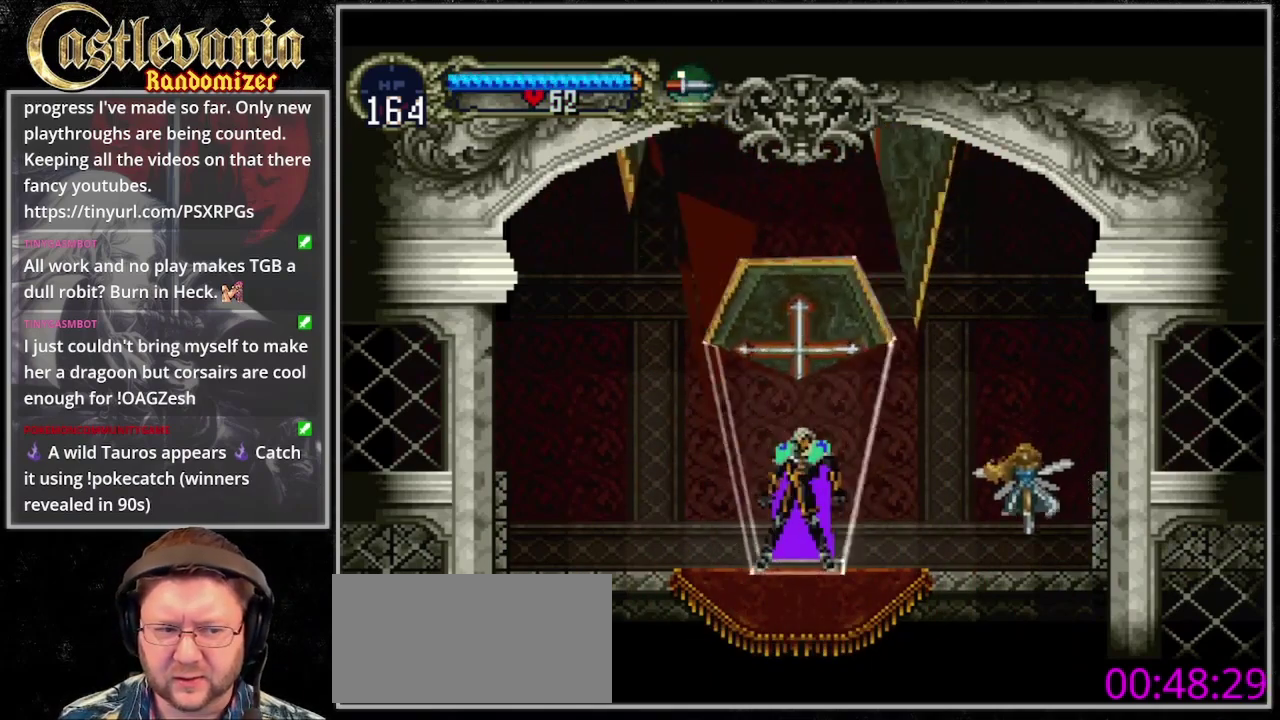
{"buttons": [], "events": []}
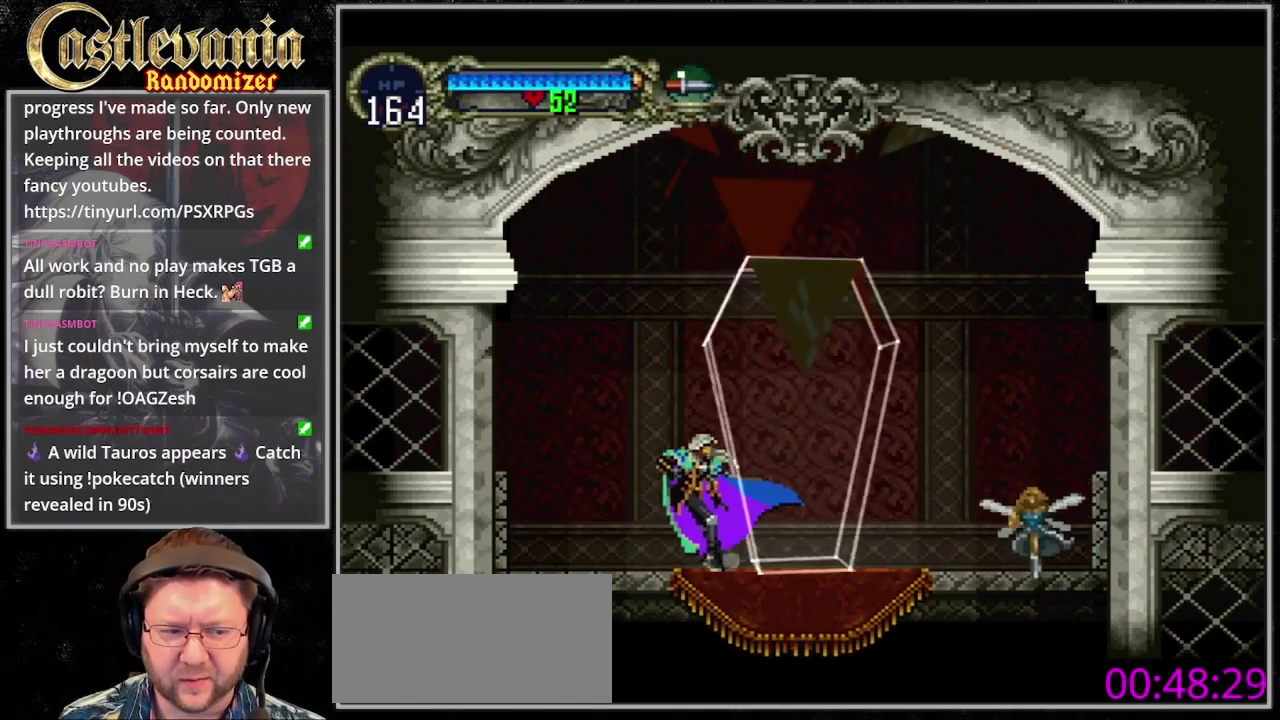
{"buttons": ["CROSS"], "events": [[400, "CROSS", "down"]]}
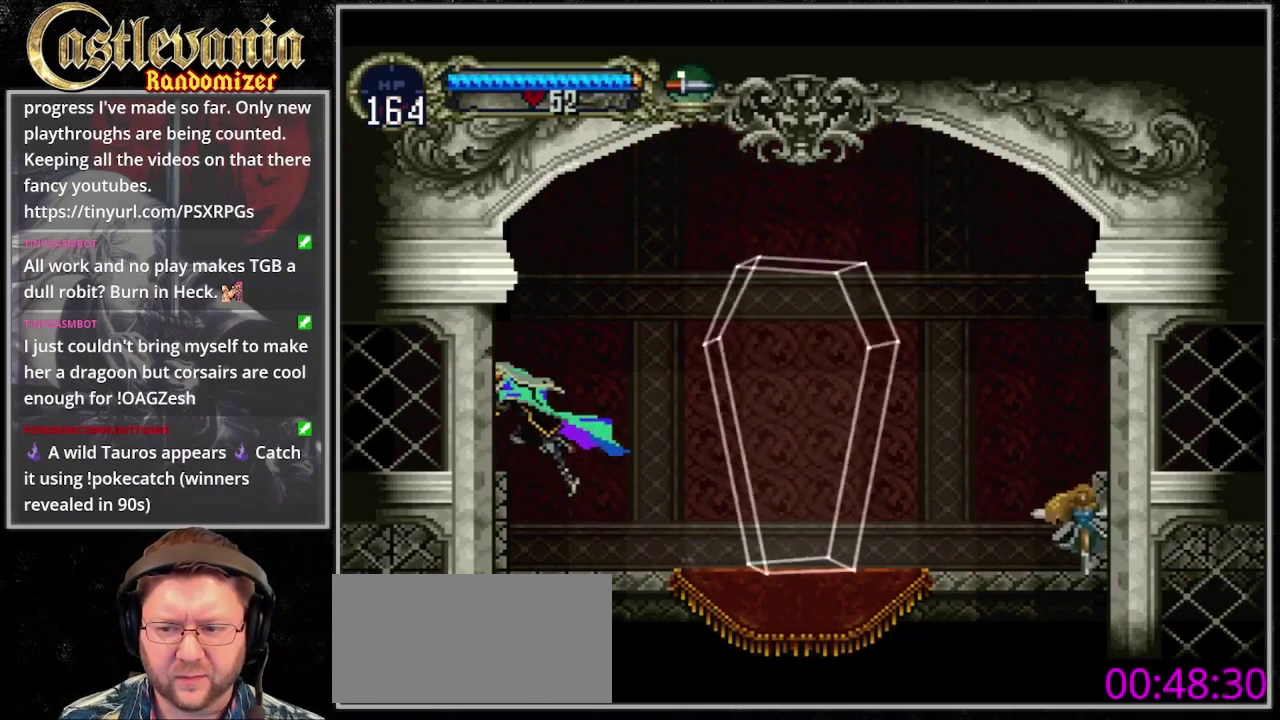
{"buttons": [], "events": [[67, "CROSS", "up"], [400, "CROSS", "down"], [500, "CROSS", "up"]]}
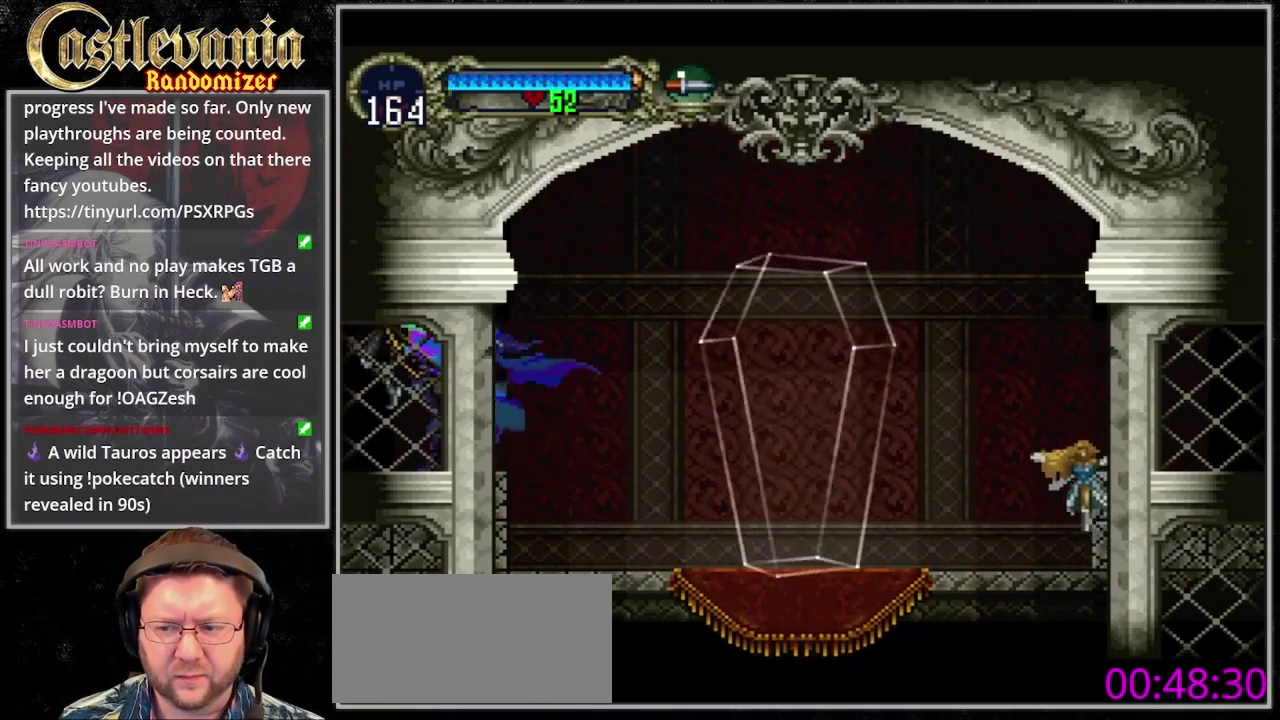
{"buttons": [], "events": [[67, "CROSS", "down"], [167, "CROSS", "up"]]}
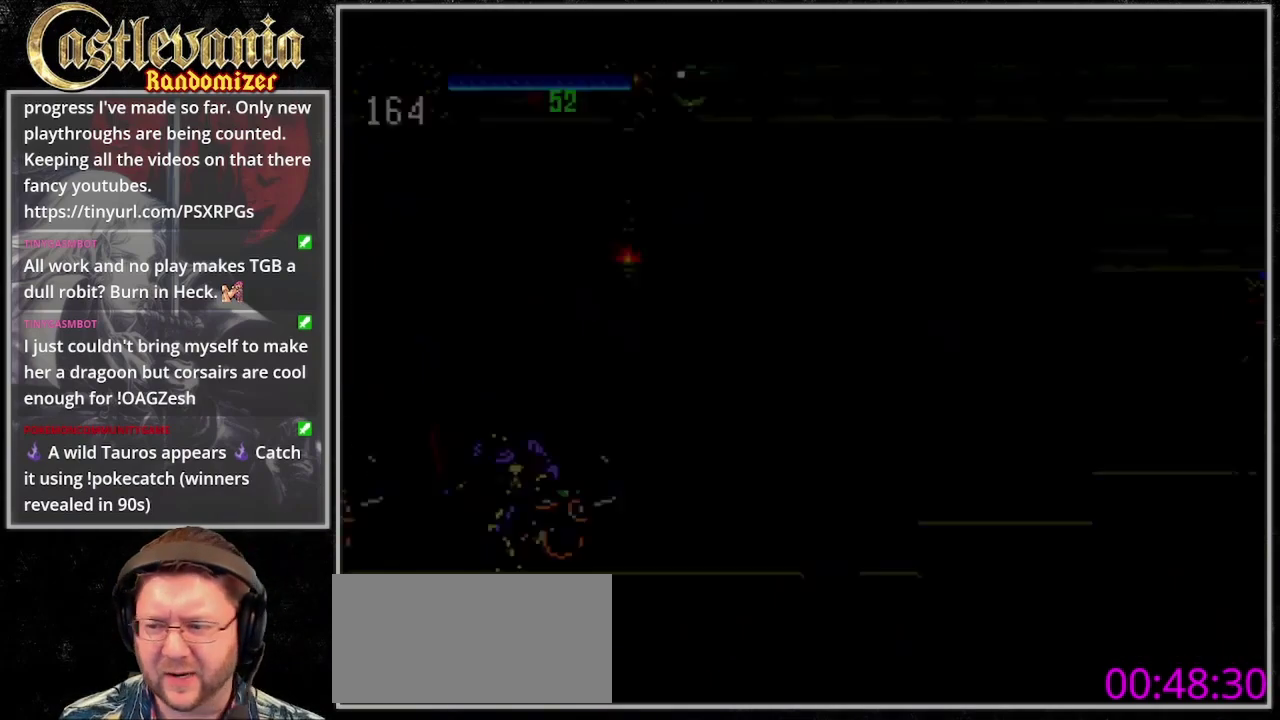
{"buttons": [], "events": [[200, "CROSS", "down"], [300, "CROSS", "up"]]}
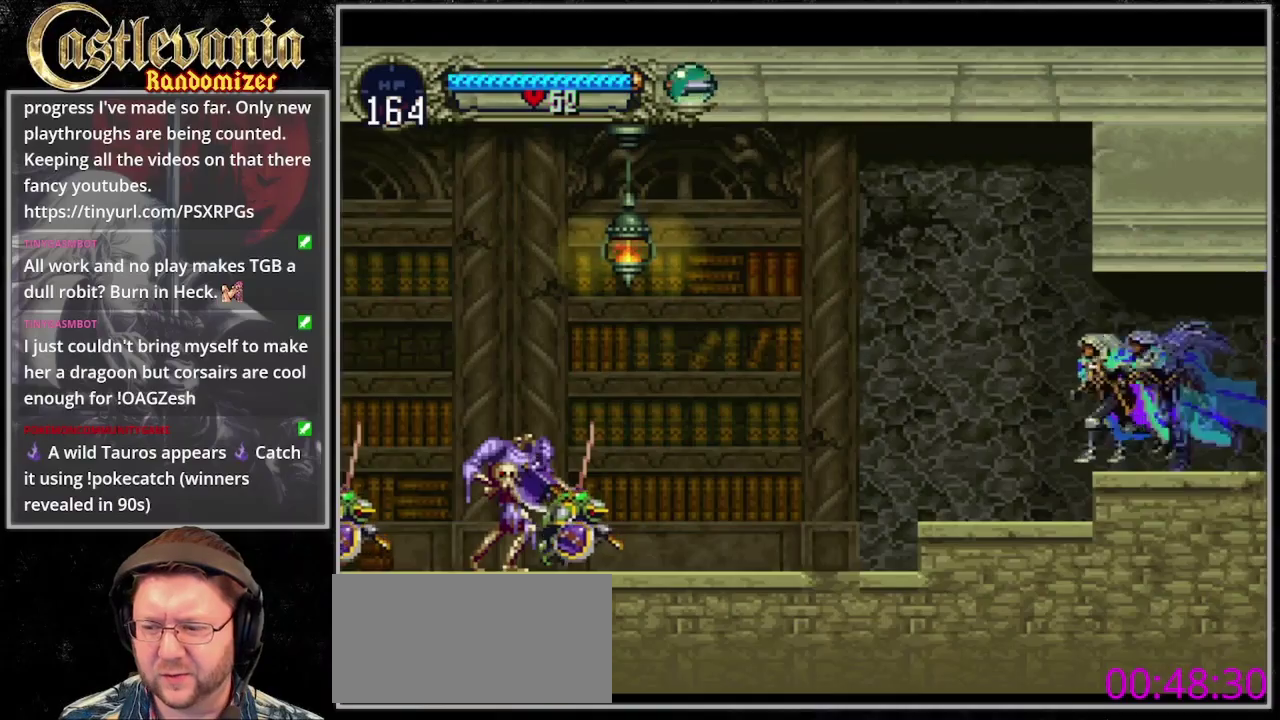
{"buttons": [], "events": [[133, "CROSS", "down"], [233, "CROSS", "up"]]}
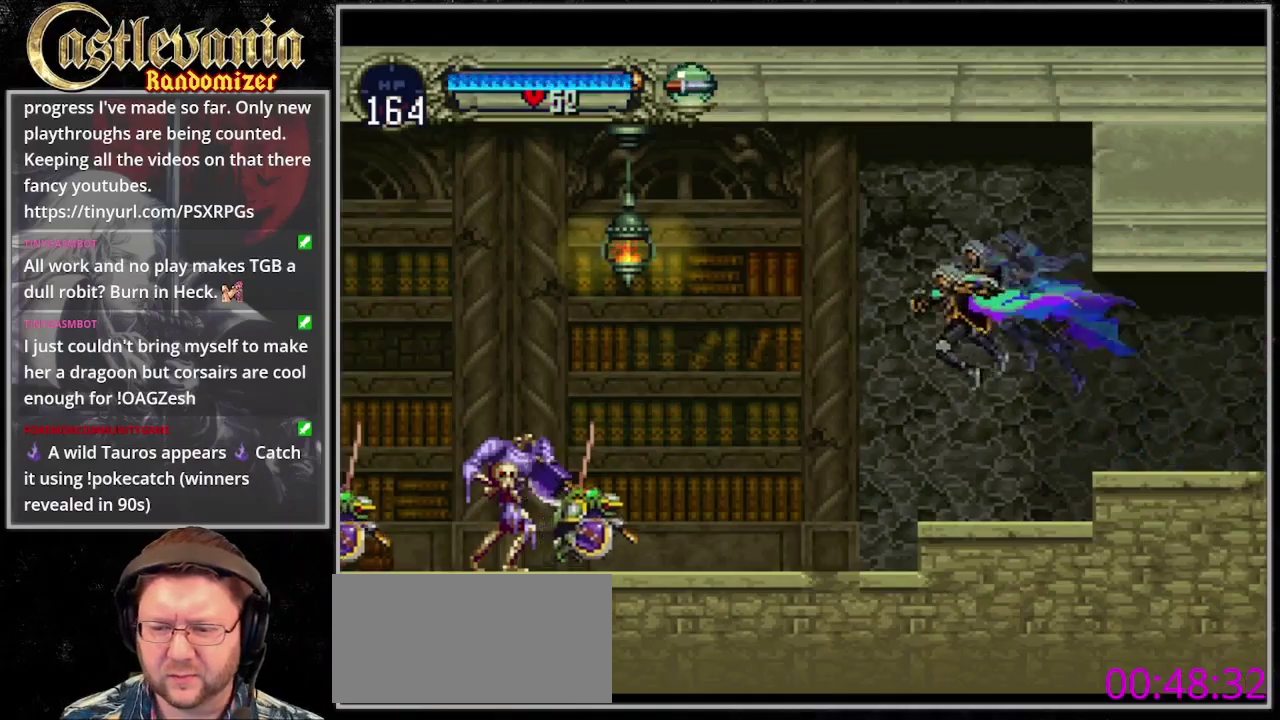
{"buttons": [], "events": [[200, "SQUARE", "down"], [267, "SQUARE", "up"], [333, "SQUARE", "down"], [500, "SQUARE", "up"]]}